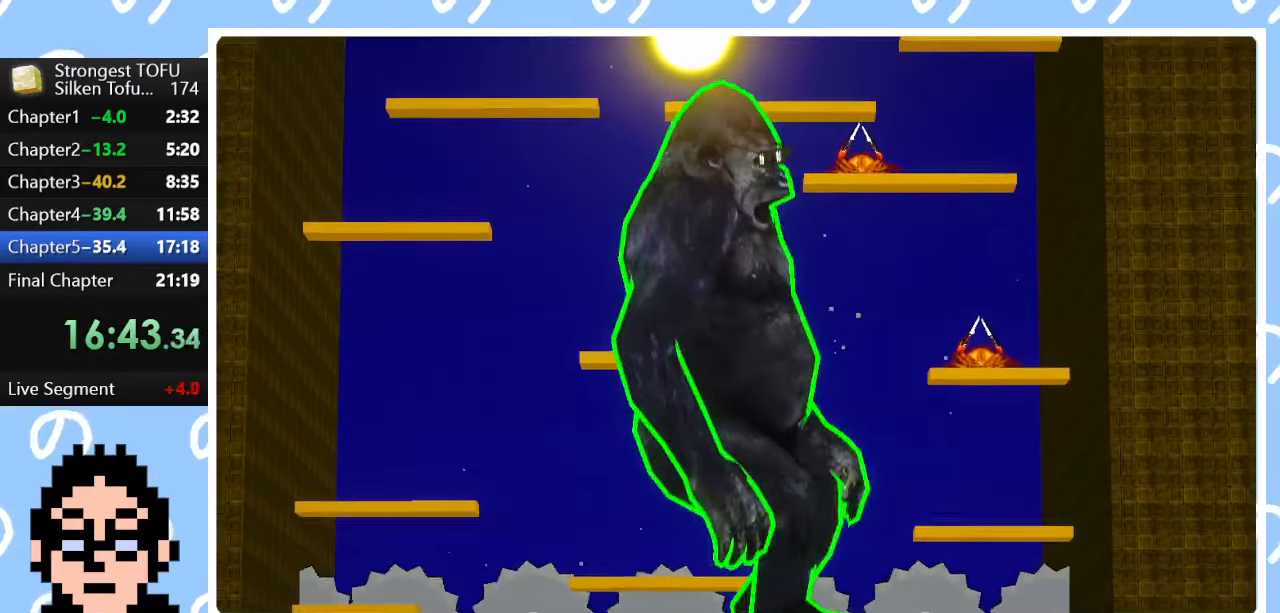
Gameplay with a controller (PlayStation layout); each line is a JSON object with the inputs held at the frame after it. "events" lists button and stick changes between this image and that frame as [ms after this image, input, new state], when the widget could be followed in between.
{"buttons": [], "left_stick": "up", "right_stick": "center", "events": [[83, "left_stick", "up"]]}
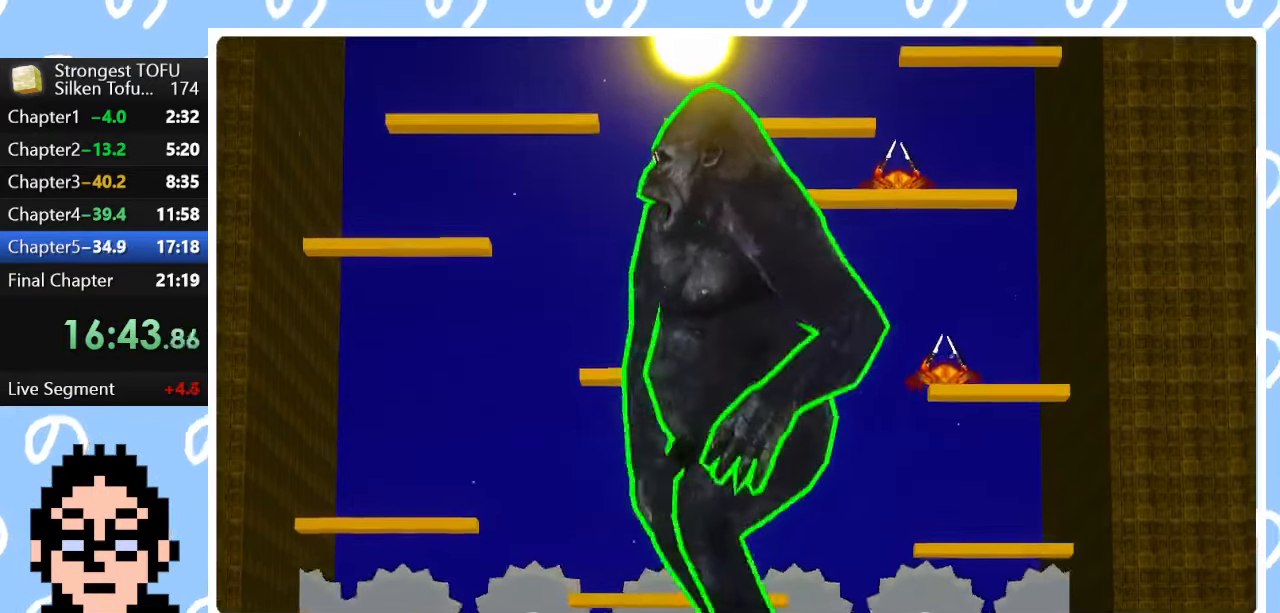
{"buttons": ["CIRCLE"], "left_stick": "up", "right_stick": "center", "events": [[50, "CIRCLE", "down"]]}
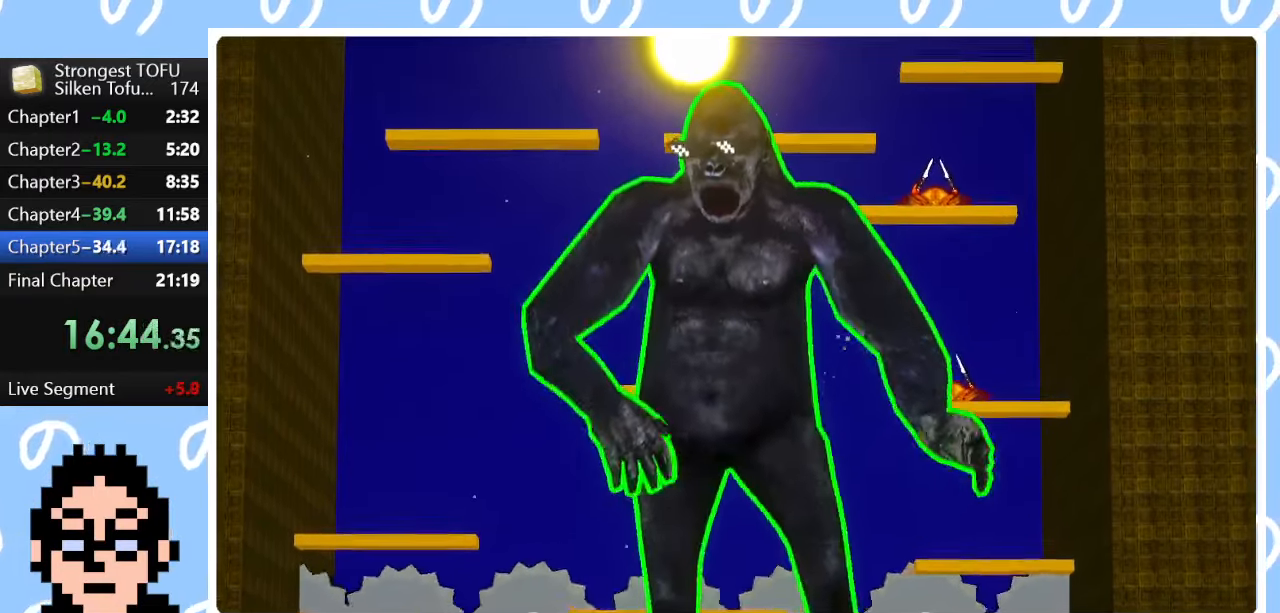
{"buttons": [], "left_stick": "up-right", "right_stick": "center", "events": [[83, "CIRCLE", "up"], [500, "left_stick", "up-right"]]}
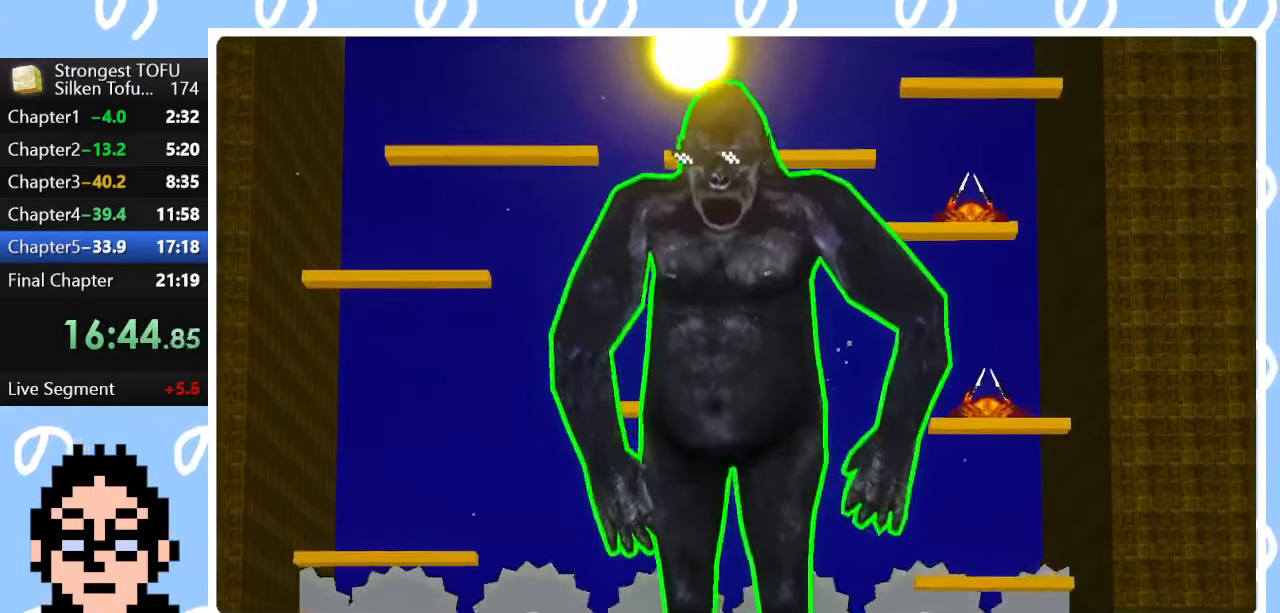
{"buttons": [], "left_stick": "up-right", "right_stick": "center", "events": []}
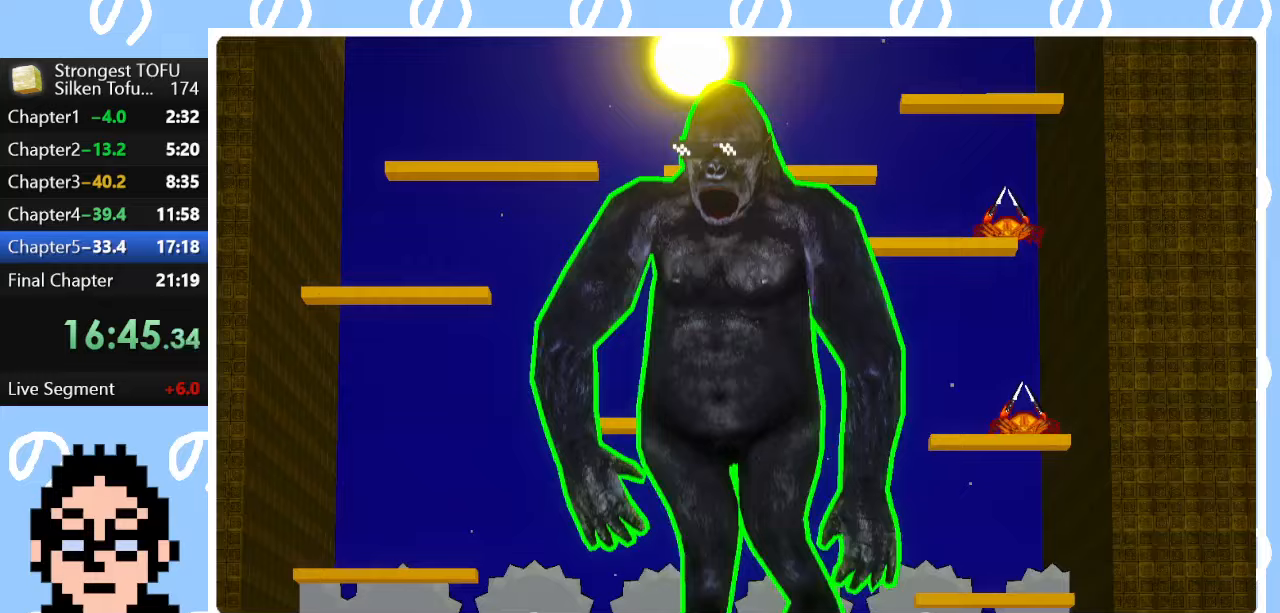
{"buttons": [], "left_stick": "center", "right_stick": "center", "events": [[17, "left_stick", "center"], [117, "left_stick", "up"], [467, "left_stick", "center"]]}
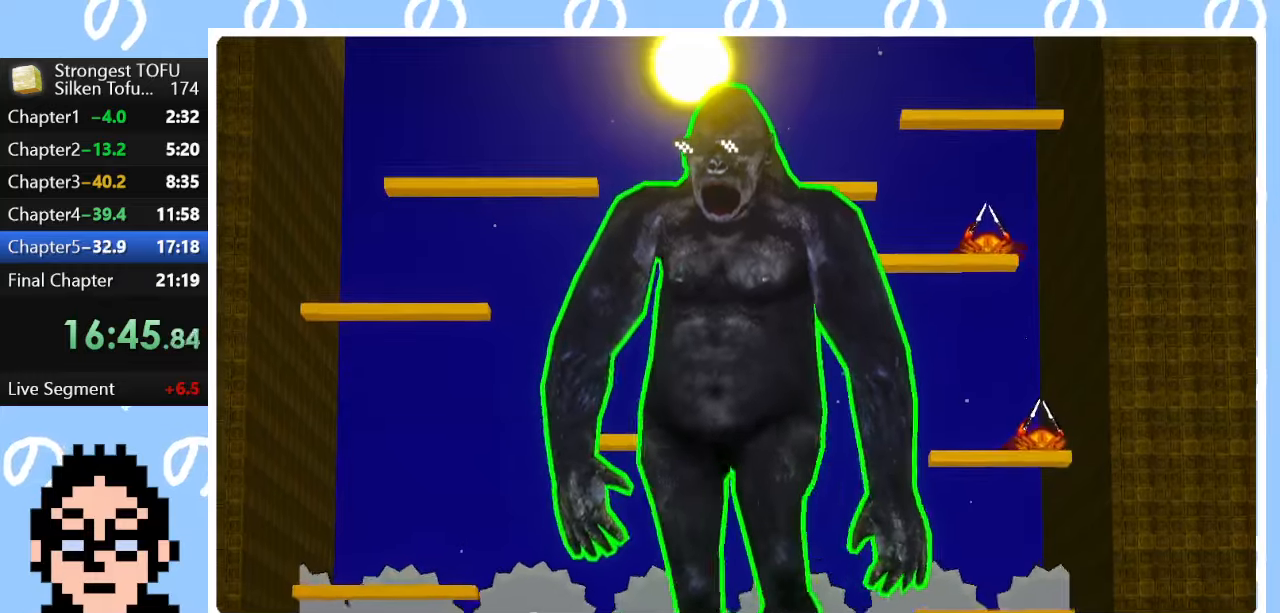
{"buttons": [], "left_stick": "up", "right_stick": "center", "events": [[83, "left_stick", "up"], [450, "left_stick", "center"], [500, "left_stick", "up"]]}
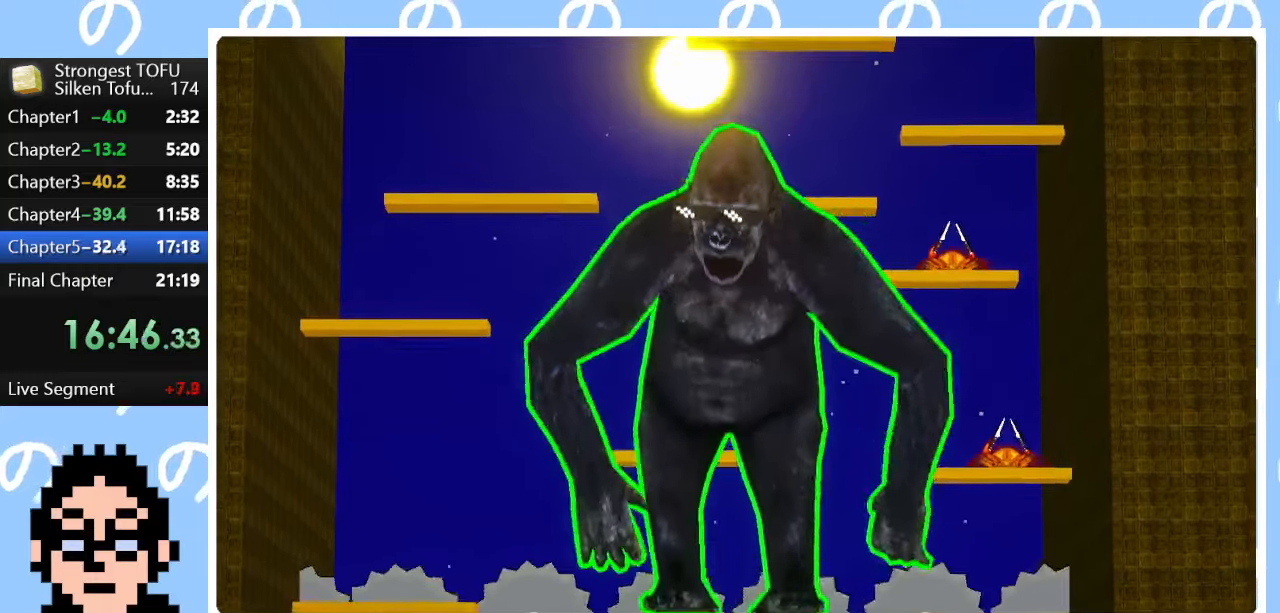
{"buttons": [], "left_stick": "up", "right_stick": "center", "events": [[17, "CIRCLE", "down"], [400, "CIRCLE", "up"]]}
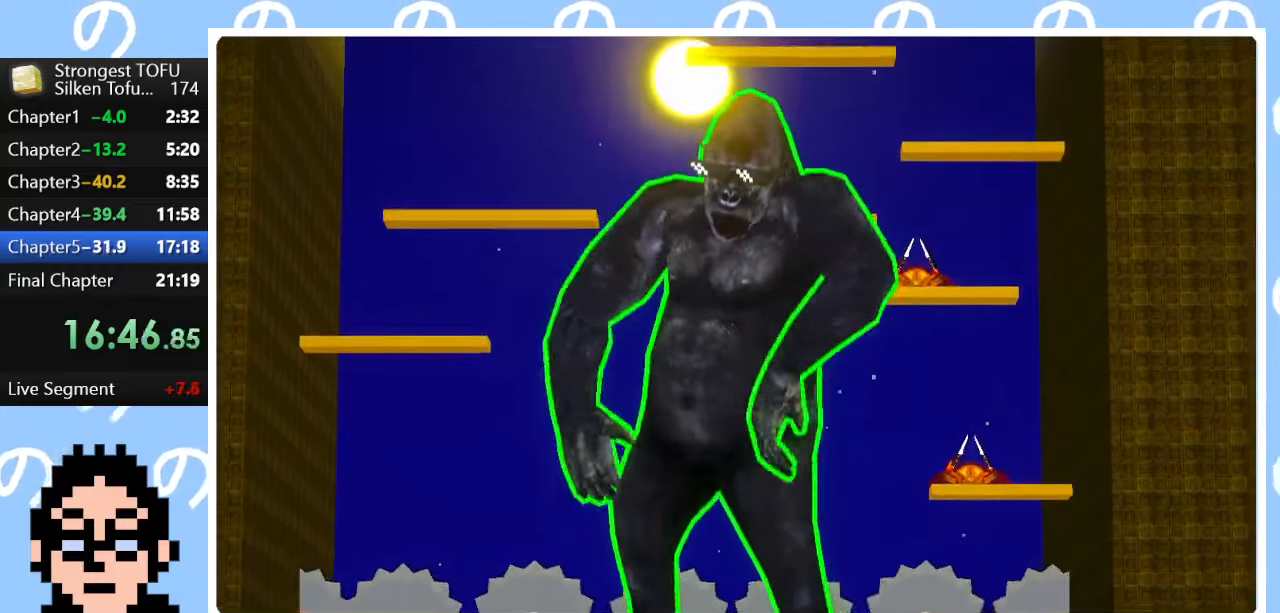
{"buttons": [], "left_stick": "up-left", "right_stick": "center", "events": [[83, "left_stick", "up-left"]]}
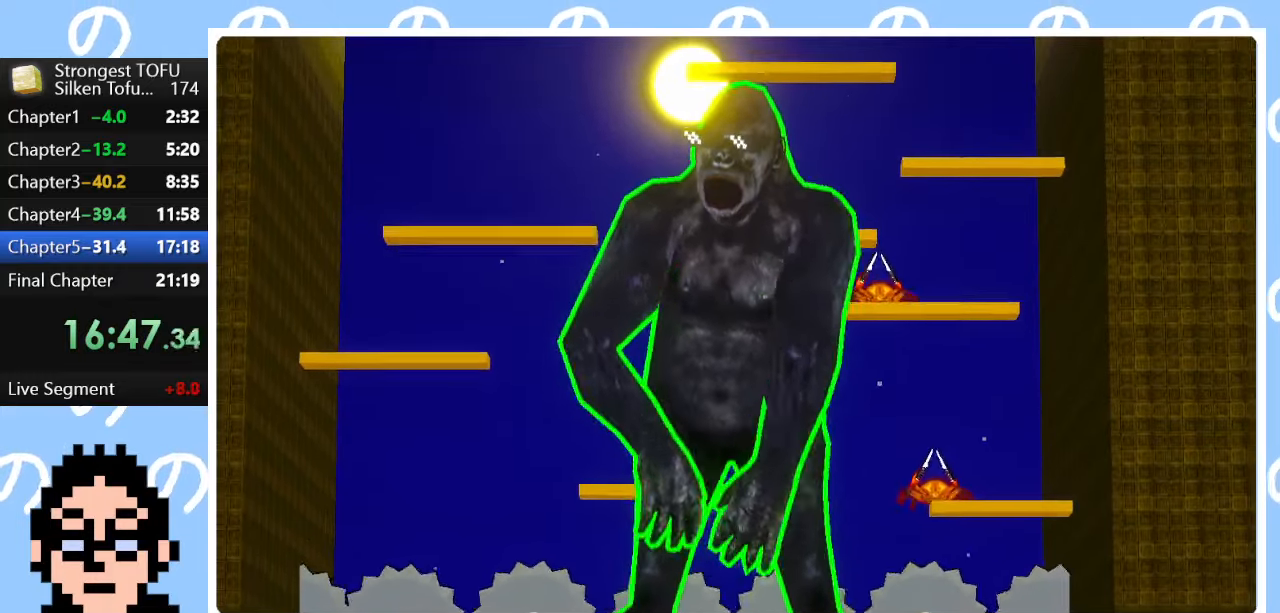
{"buttons": [], "left_stick": "center", "right_stick": "center", "events": [[117, "left_stick", "center"], [250, "left_stick", "up"], [500, "left_stick", "center"]]}
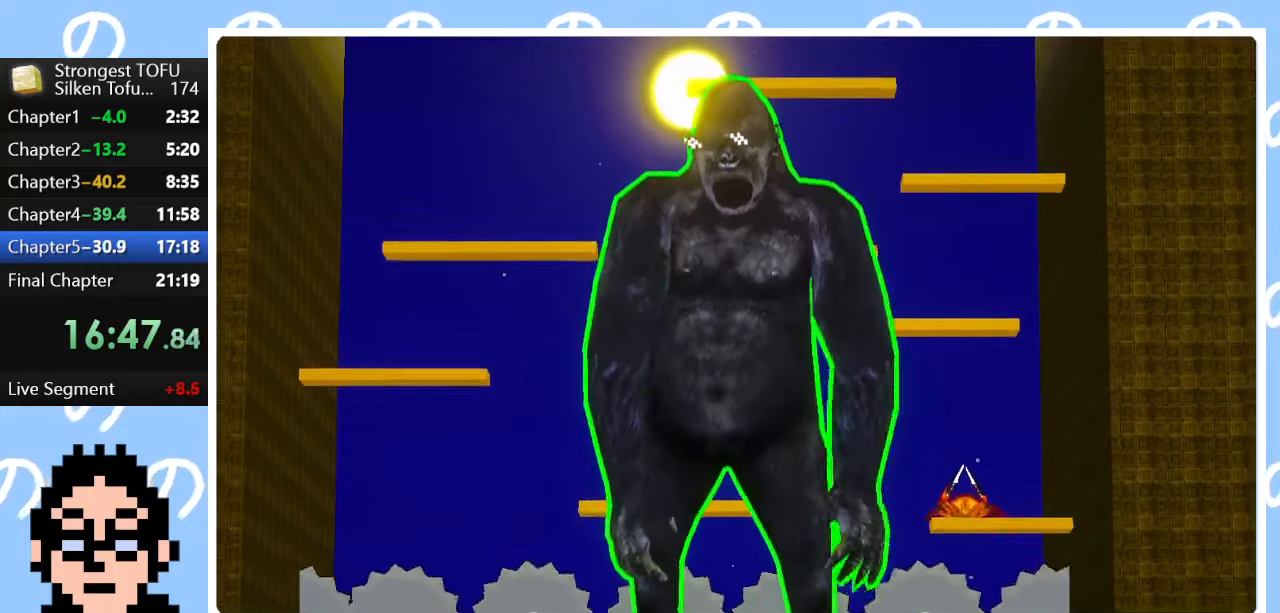
{"buttons": [], "left_stick": "up", "right_stick": "center", "events": [[183, "left_stick", "up"]]}
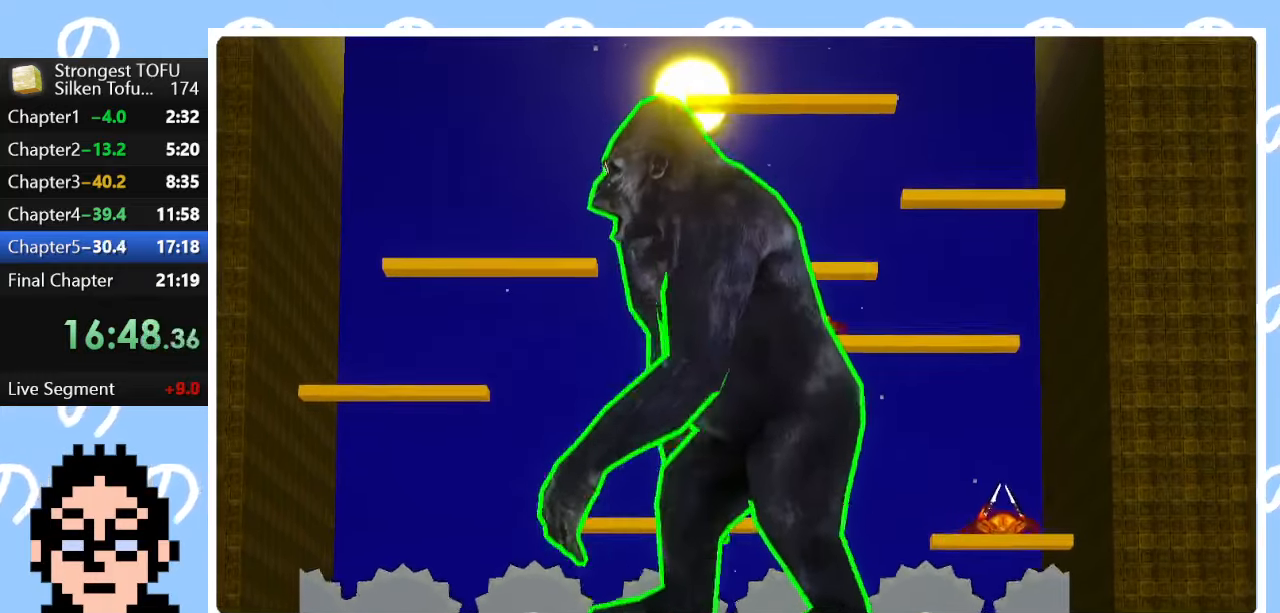
{"buttons": [], "left_stick": "up-right", "right_stick": "center", "events": [[67, "left_stick", "up-right"], [83, "CIRCLE", "down"], [367, "CIRCLE", "up"]]}
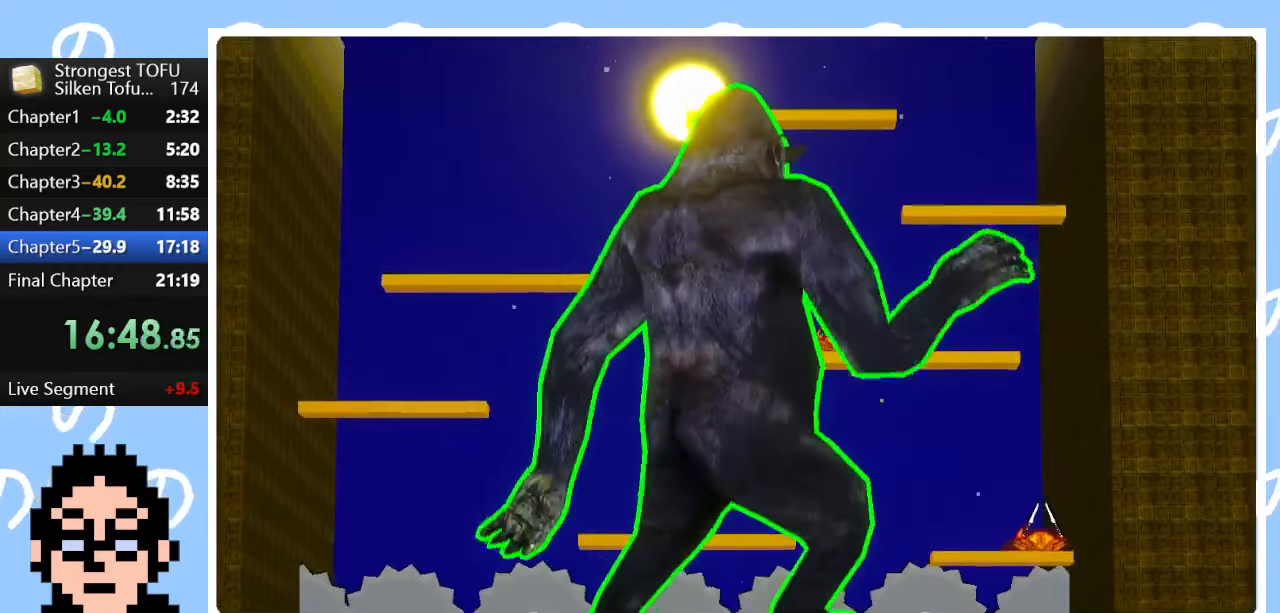
{"buttons": [], "left_stick": "center", "right_stick": "center", "events": [[67, "left_stick", "up"], [450, "left_stick", "center"]]}
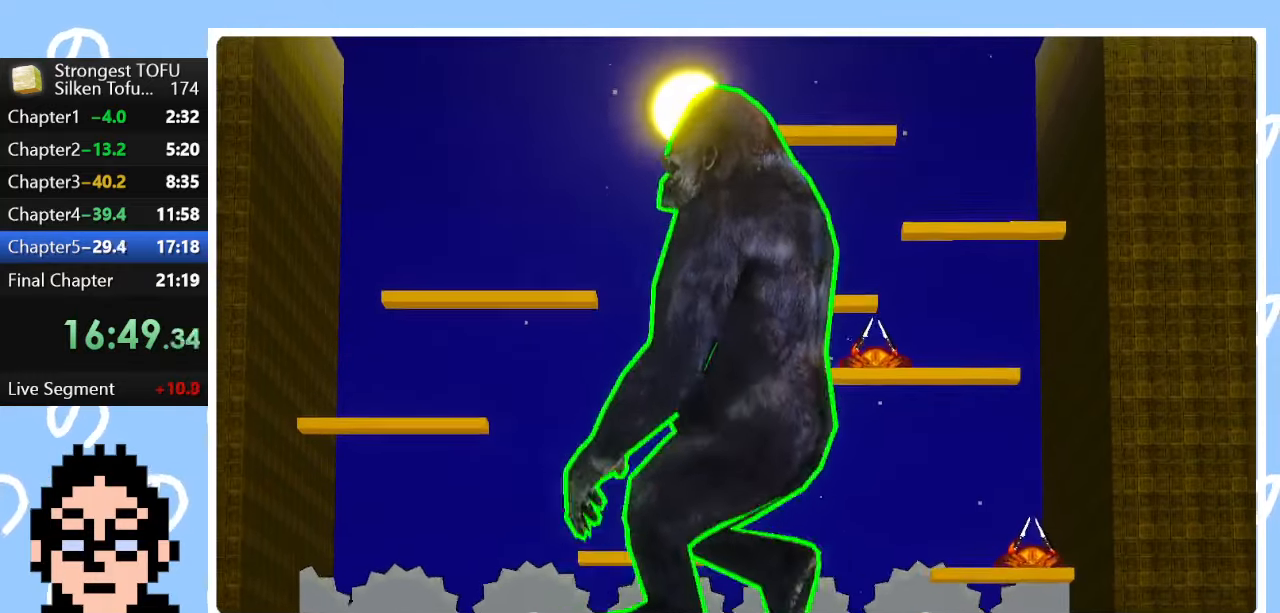
{"buttons": ["CIRCLE"], "left_stick": "up-right", "right_stick": "center", "events": [[100, "left_stick", "up-right"], [350, "CIRCLE", "down"]]}
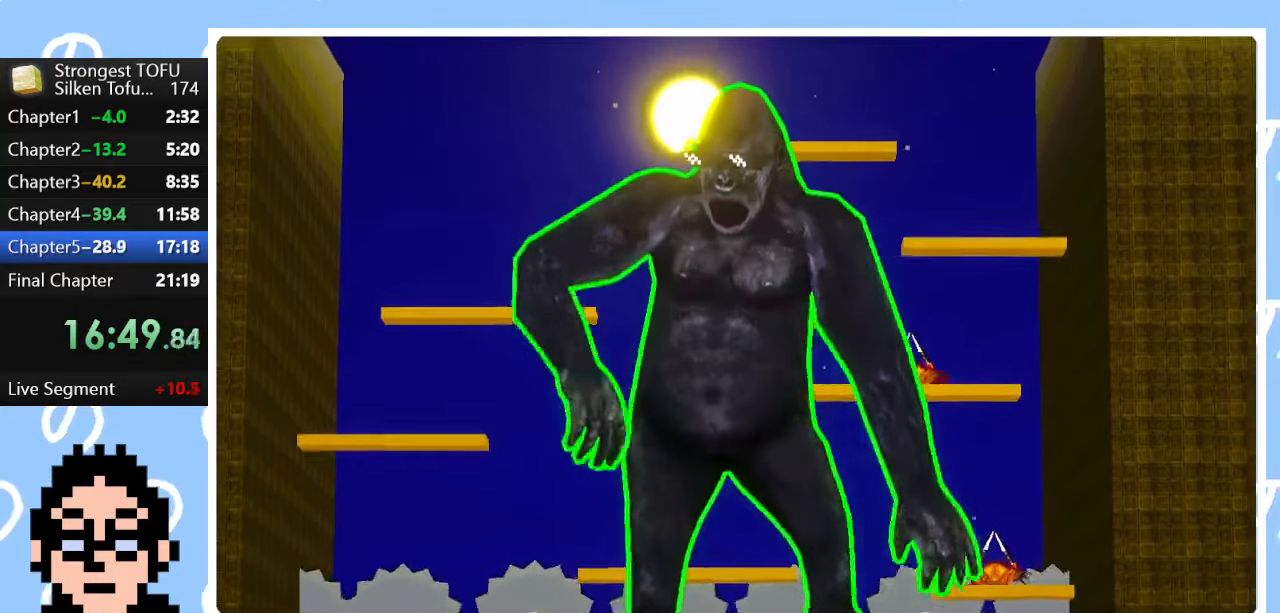
{"buttons": [], "left_stick": "up-right", "right_stick": "center", "events": [[133, "CIRCLE", "up"]]}
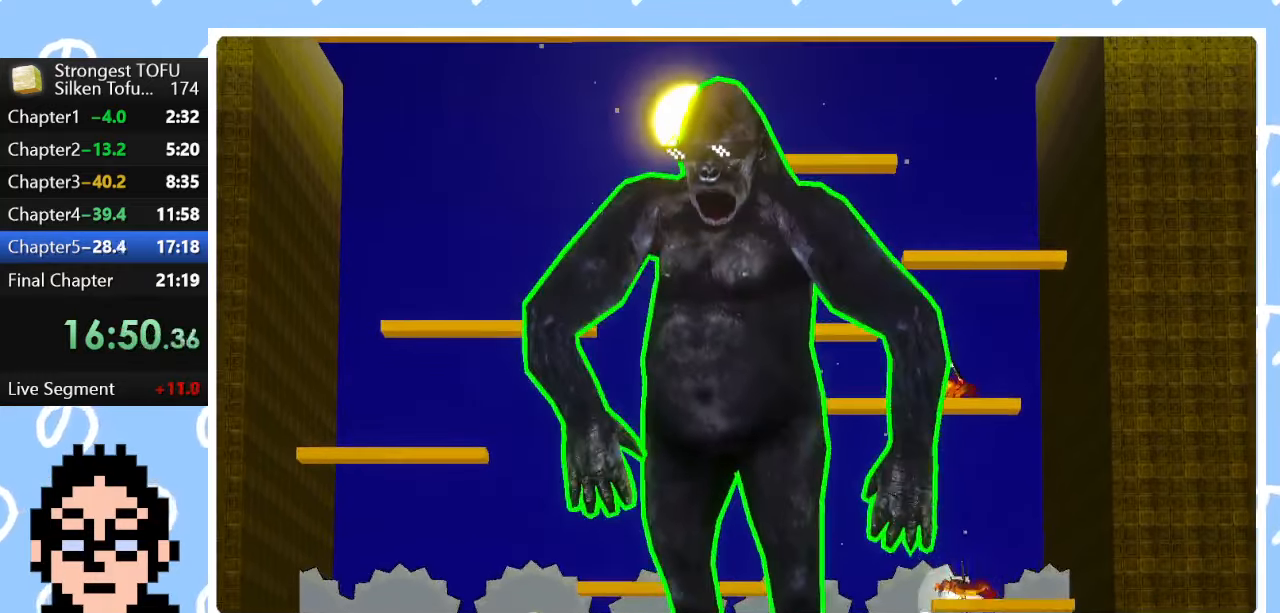
{"buttons": [], "left_stick": "up-right", "right_stick": "center", "events": []}
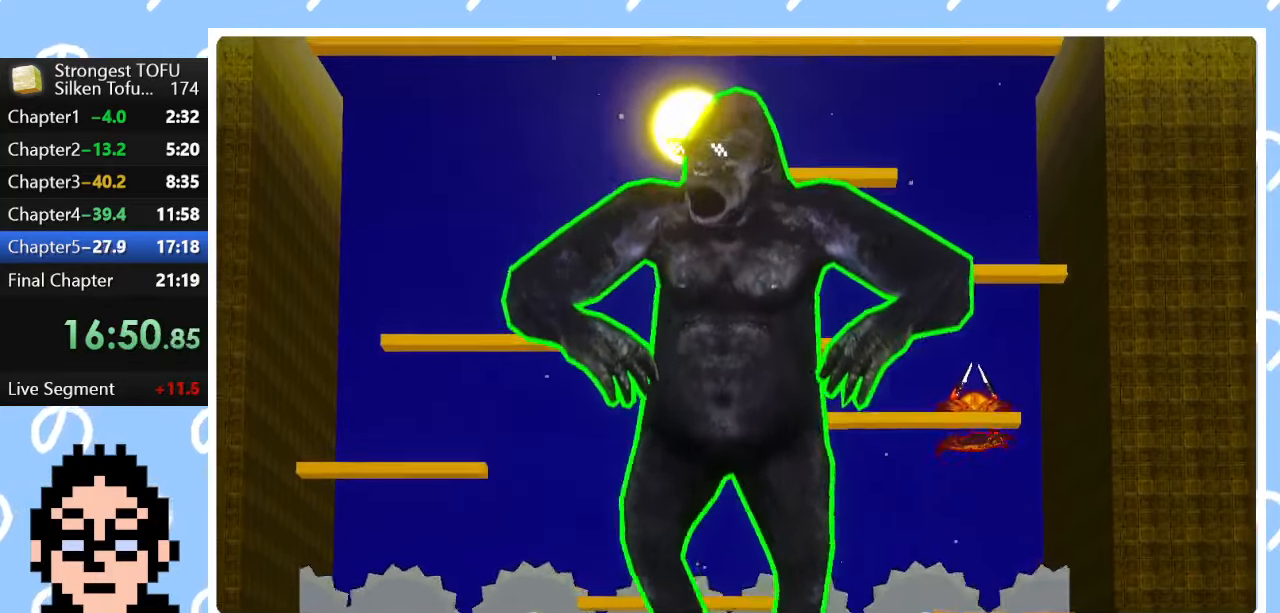
{"buttons": [], "left_stick": "center", "right_stick": "center", "events": [[233, "left_stick", "center"]]}
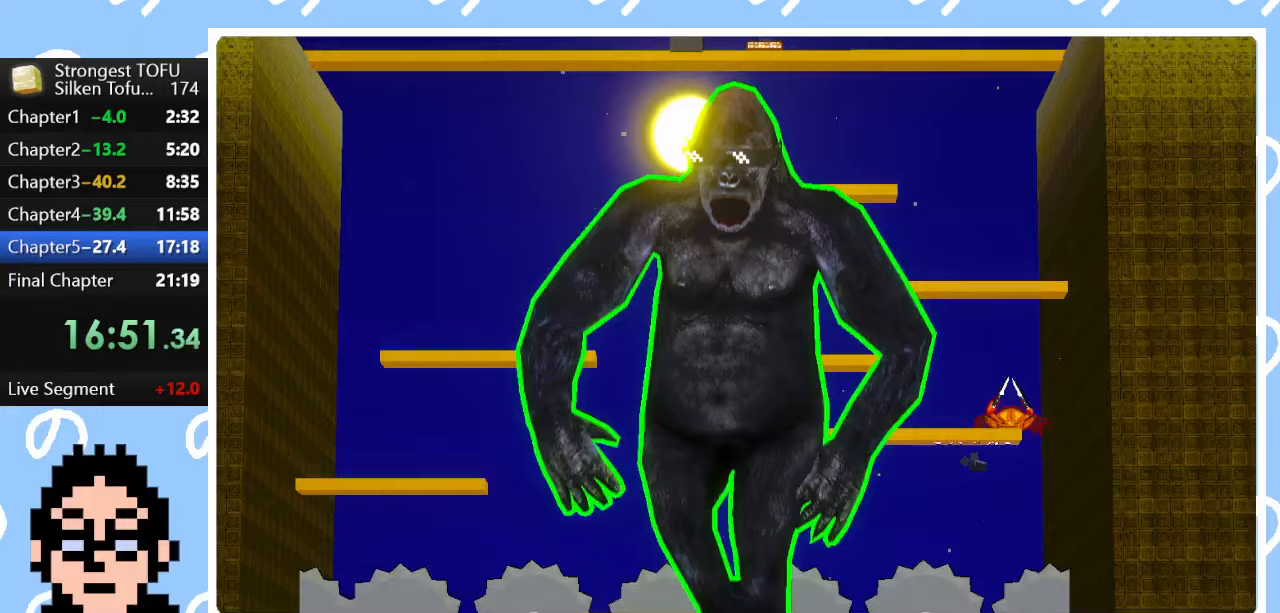
{"buttons": [], "left_stick": "up-left", "right_stick": "center", "events": [[17, "left_stick", "up-left"], [133, "CIRCLE", "down"], [283, "CIRCLE", "up"]]}
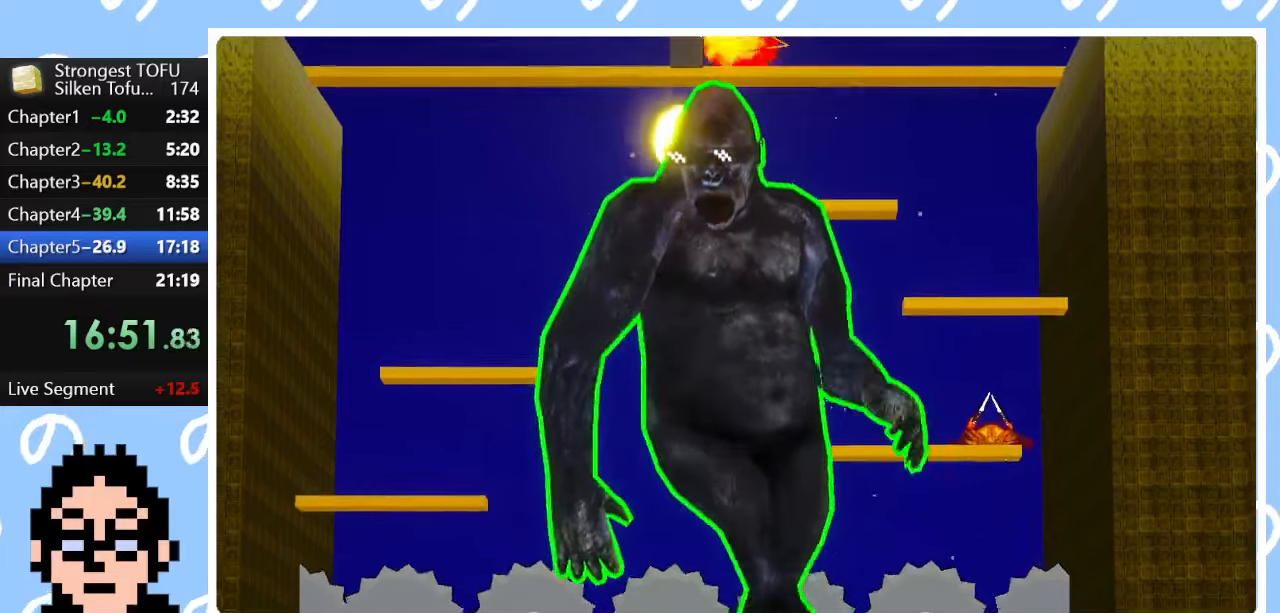
{"buttons": [], "left_stick": "center", "right_stick": "center", "events": [[83, "left_stick", "center"], [283, "left_stick", "right"], [383, "left_stick", "center"]]}
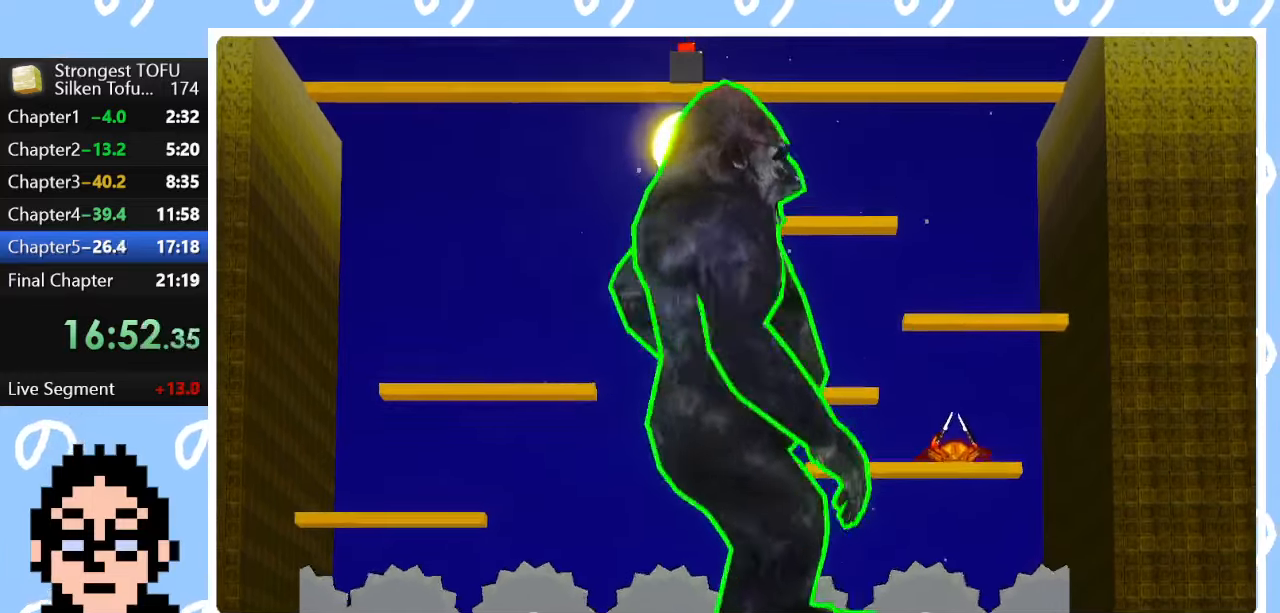
{"buttons": [], "left_stick": "center", "right_stick": "center", "events": []}
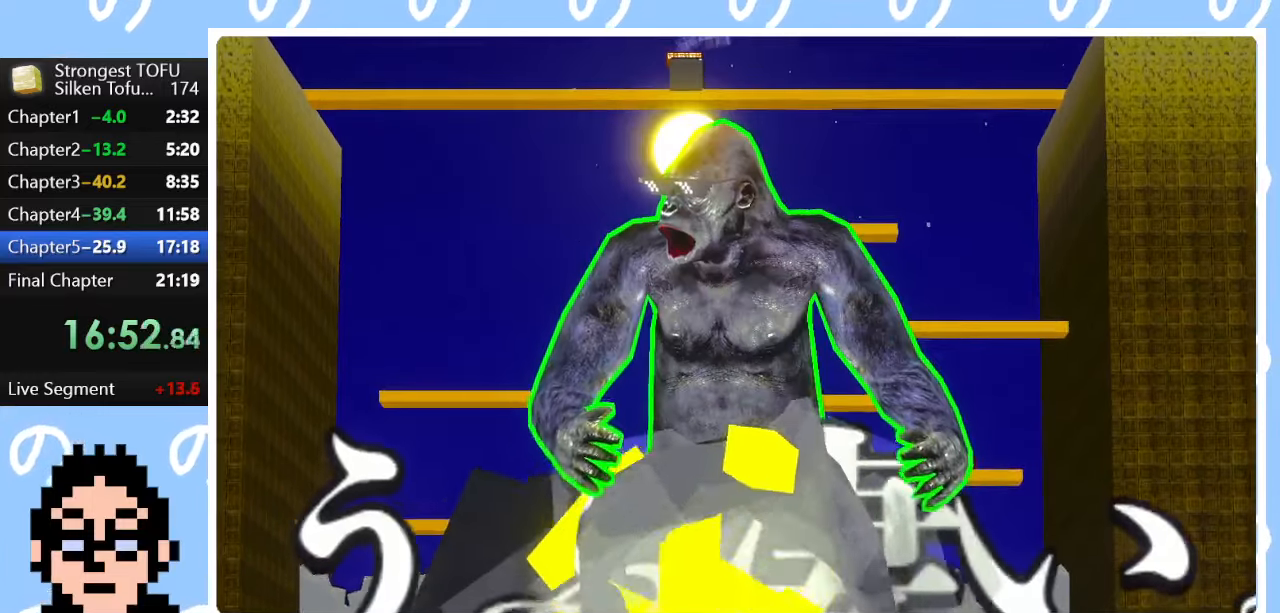
{"buttons": [], "left_stick": "up", "right_stick": "center", "events": [[450, "left_stick", "up"]]}
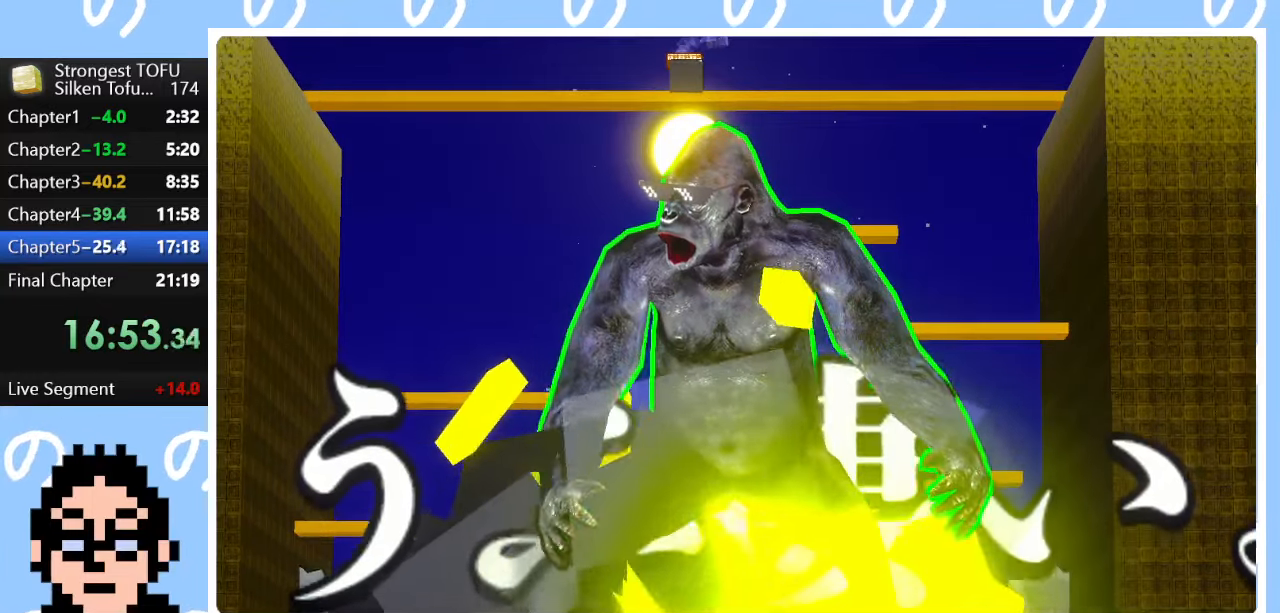
{"buttons": ["CIRCLE"], "left_stick": "up", "right_stick": "center", "events": [[117, "CIRCLE", "down"]]}
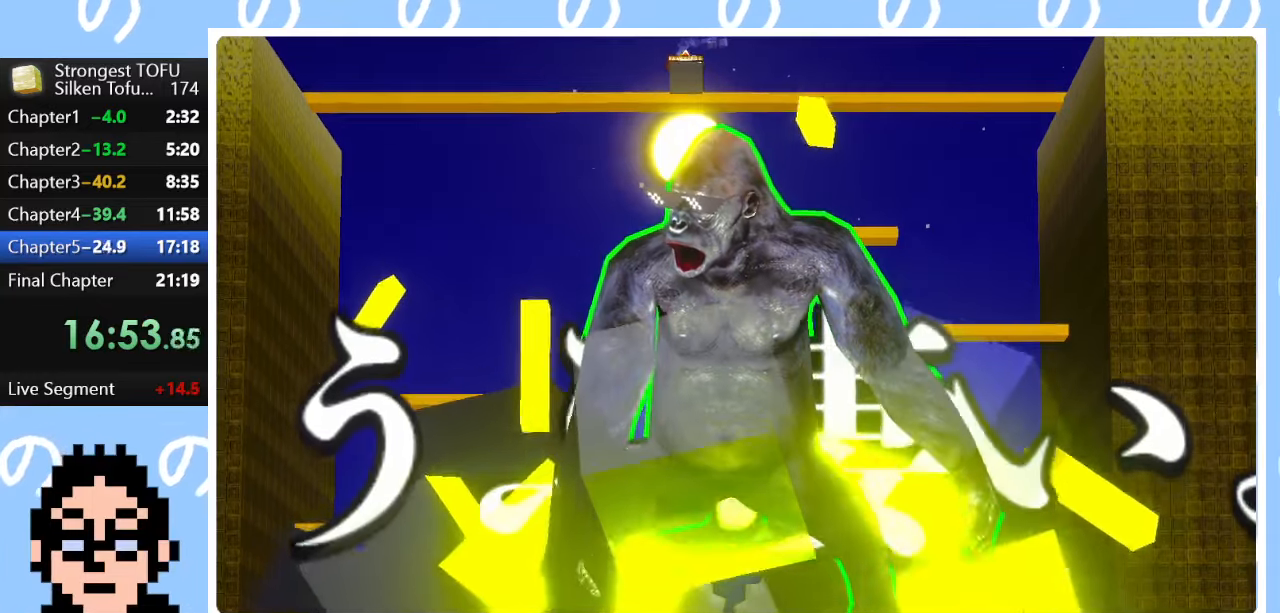
{"buttons": ["CIRCLE"], "left_stick": "up", "right_stick": "center", "events": []}
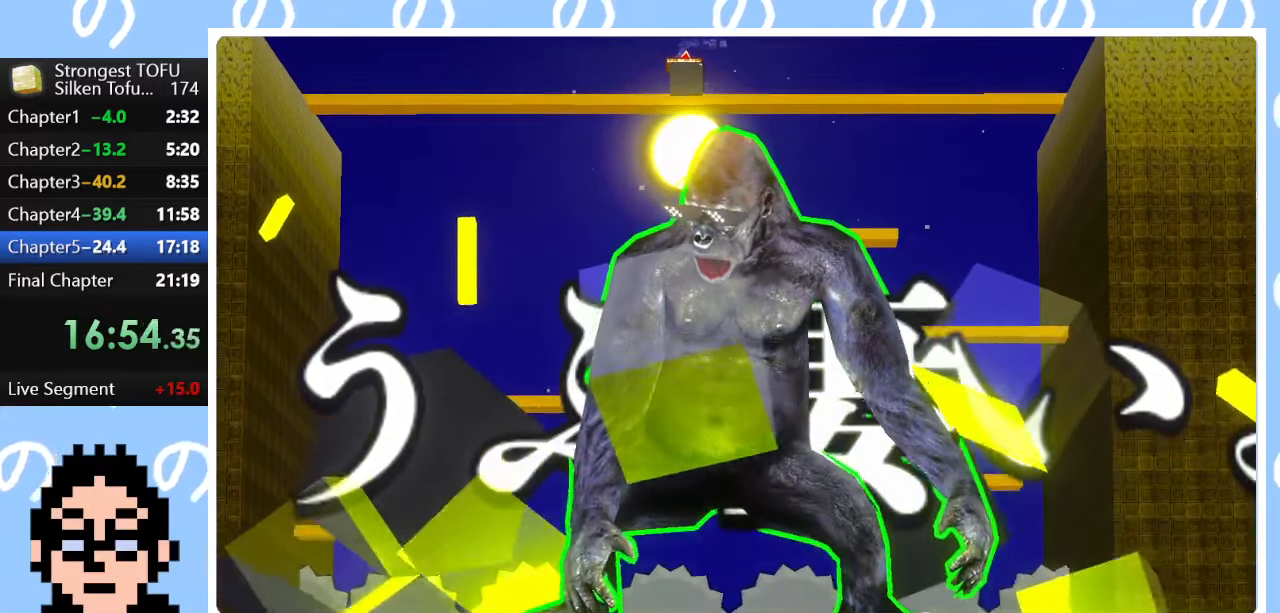
{"buttons": ["CIRCLE"], "left_stick": "up", "right_stick": "center", "events": []}
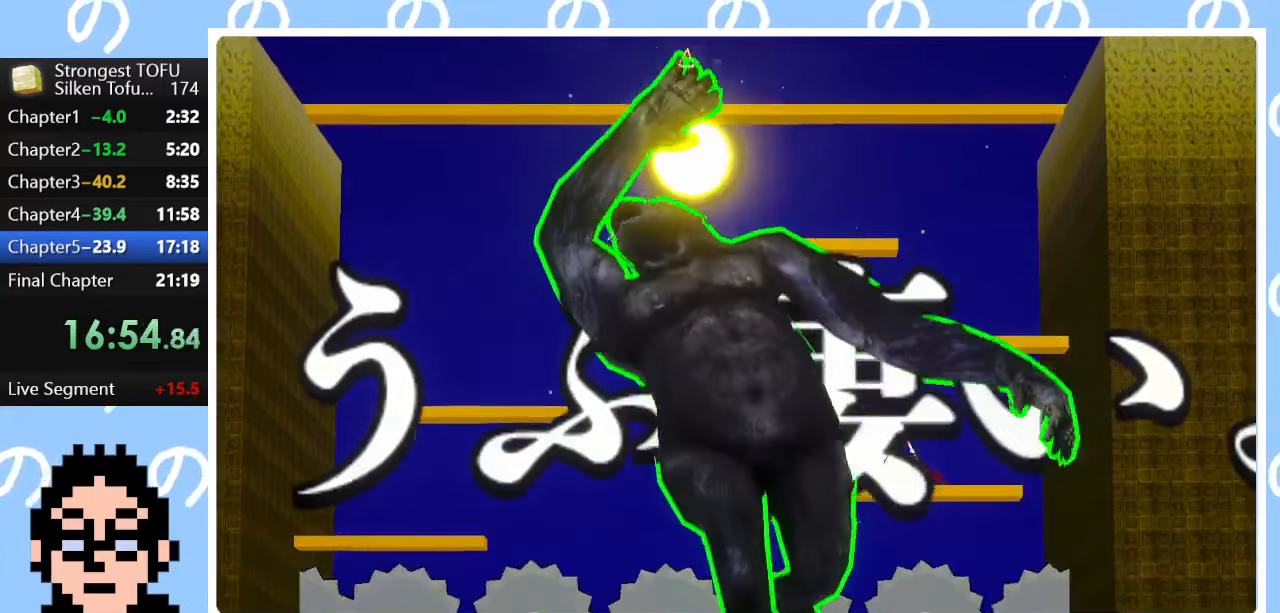
{"buttons": ["CIRCLE"], "left_stick": "up", "right_stick": "center", "events": []}
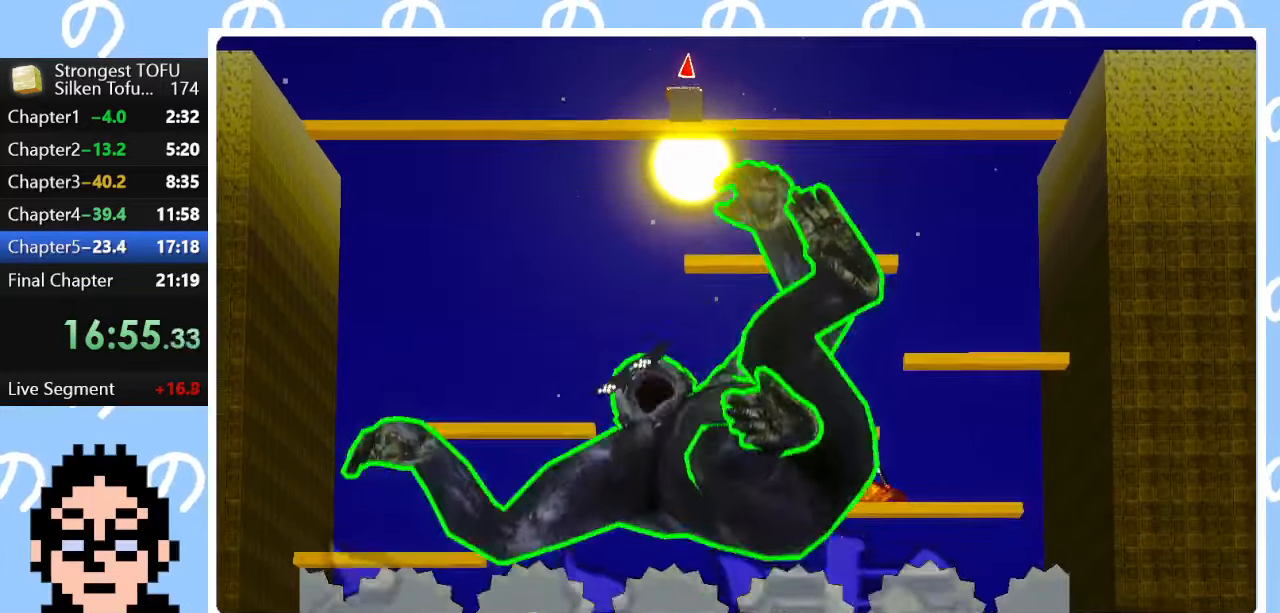
{"buttons": ["CIRCLE"], "left_stick": "up", "right_stick": "center", "events": []}
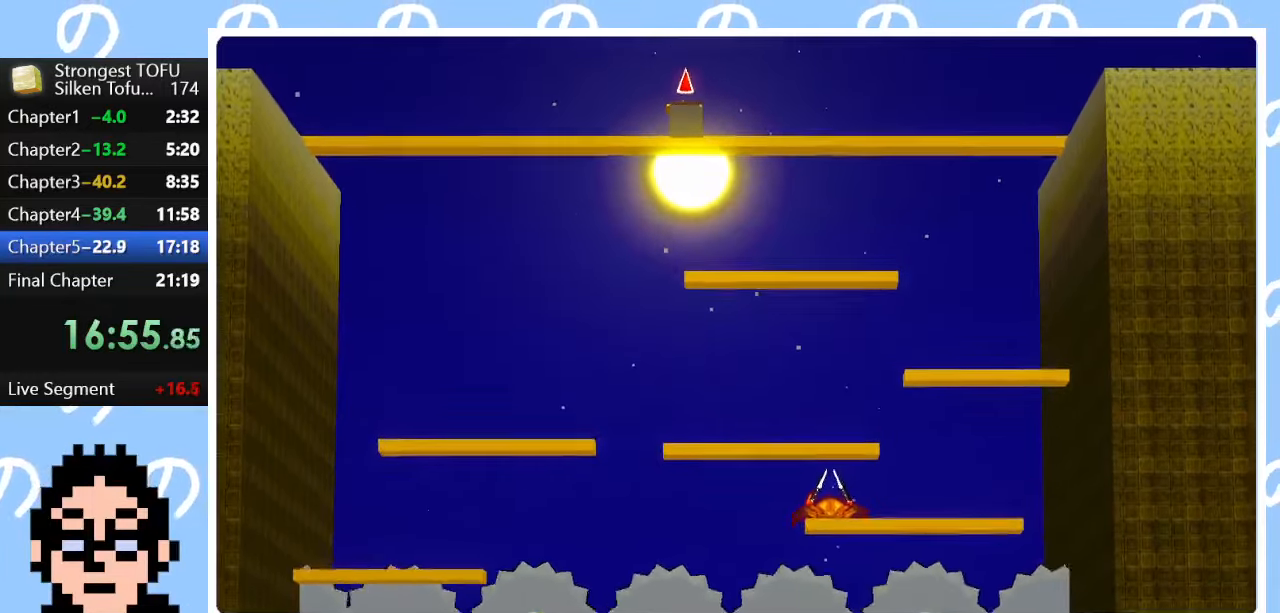
{"buttons": ["CIRCLE"], "left_stick": "up", "right_stick": "center", "events": []}
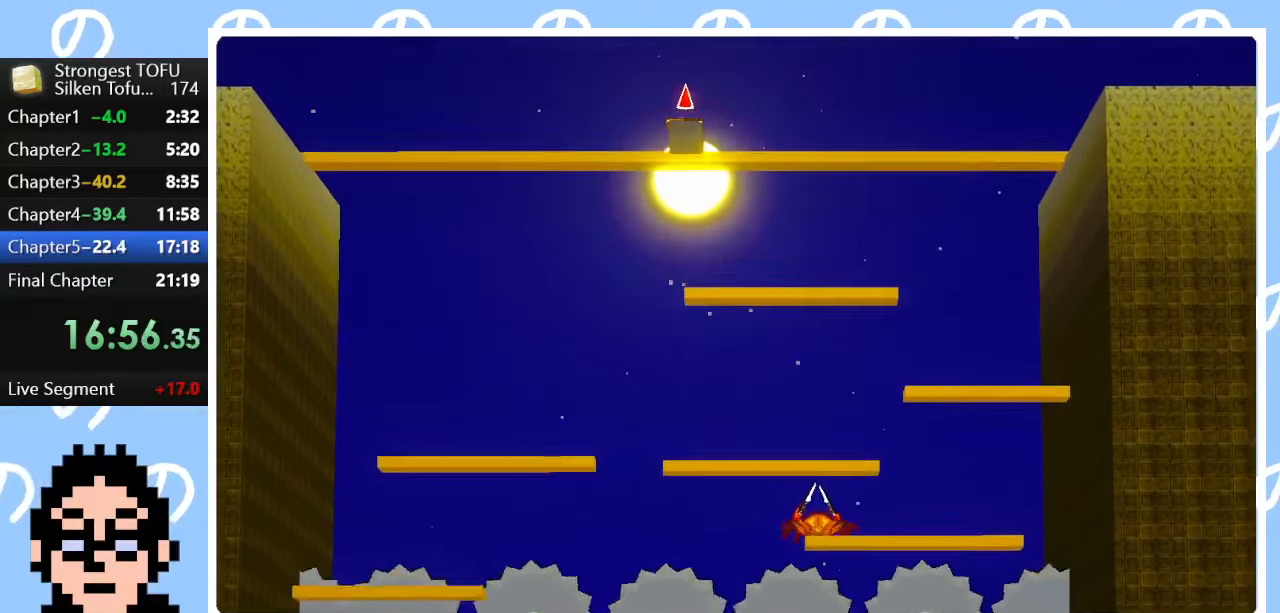
{"buttons": ["CIRCLE"], "left_stick": "up", "right_stick": "center", "events": []}
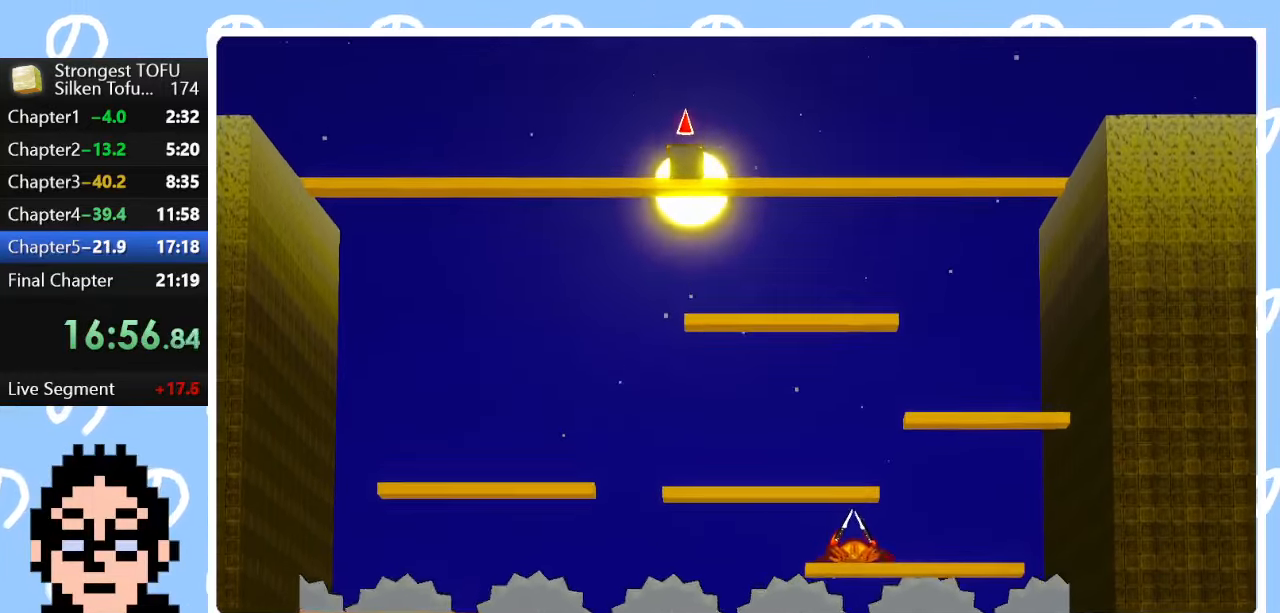
{"buttons": ["CIRCLE"], "left_stick": "up", "right_stick": "center", "events": []}
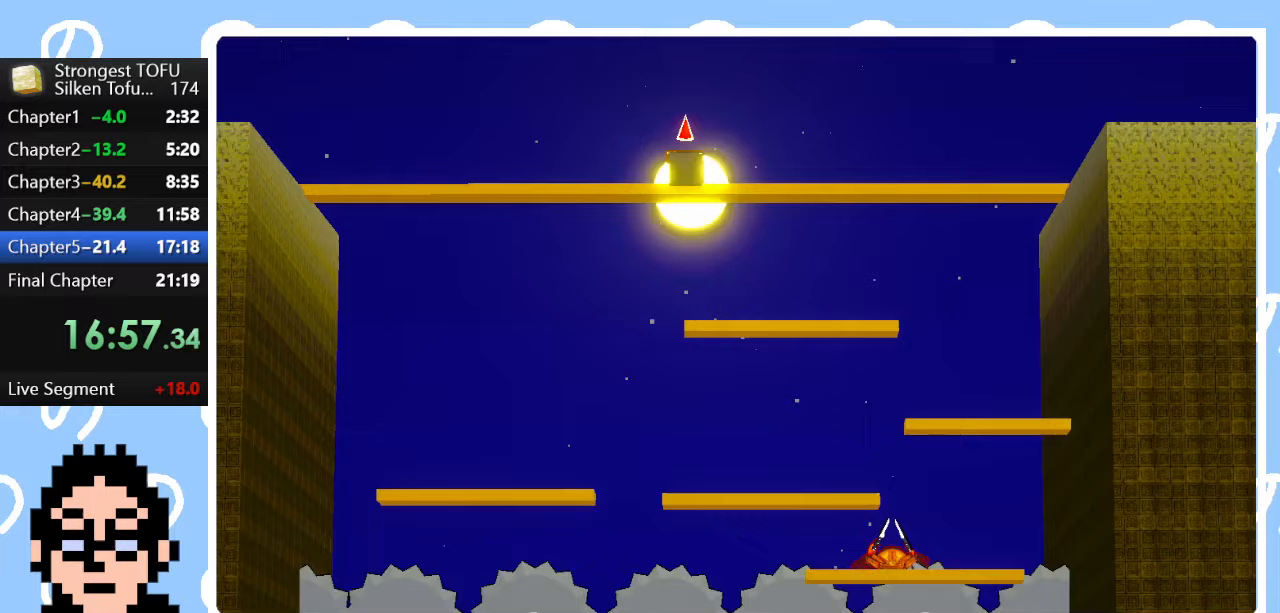
{"buttons": ["CIRCLE"], "left_stick": "up", "right_stick": "center", "events": []}
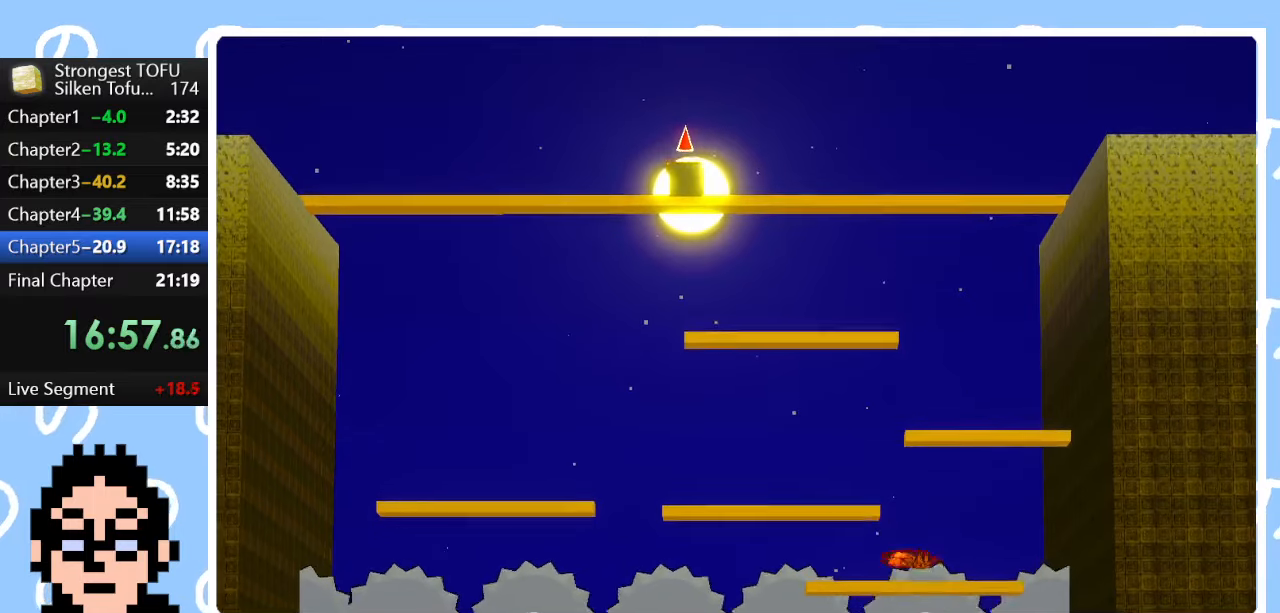
{"buttons": ["CIRCLE"], "left_stick": "up", "right_stick": "center", "events": []}